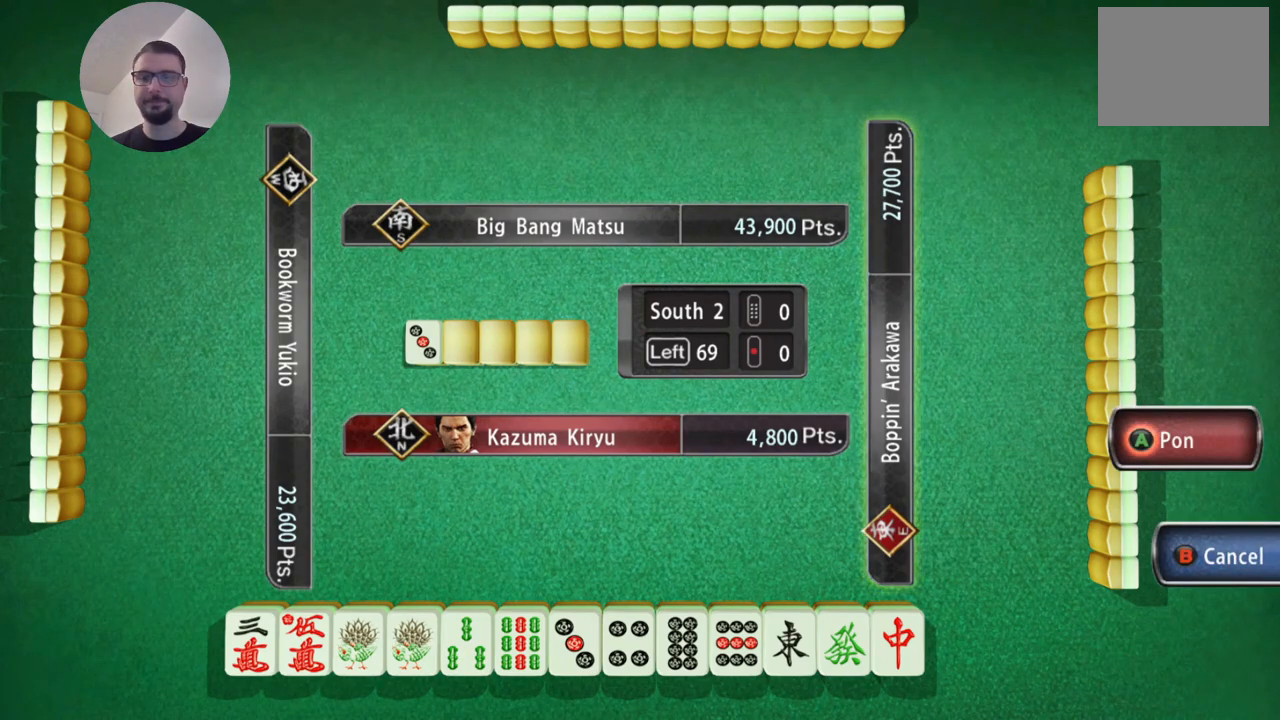
Gameplay with a controller (Xbox layout); each line is a JSON object with the inputs held at the frame after it. "events" lists button and stick changes between this image and that frame as [ms after this image, input, new state], when the widget could be followed in between. Not read: L2 L3 R2 R3 right_stick.
{"buttons": [], "left_stick": "center", "events": [[117, "B", "down"], [134, "B", "up"], [200, "left_stick", "down-right"], [300, "left_stick", "center"]]}
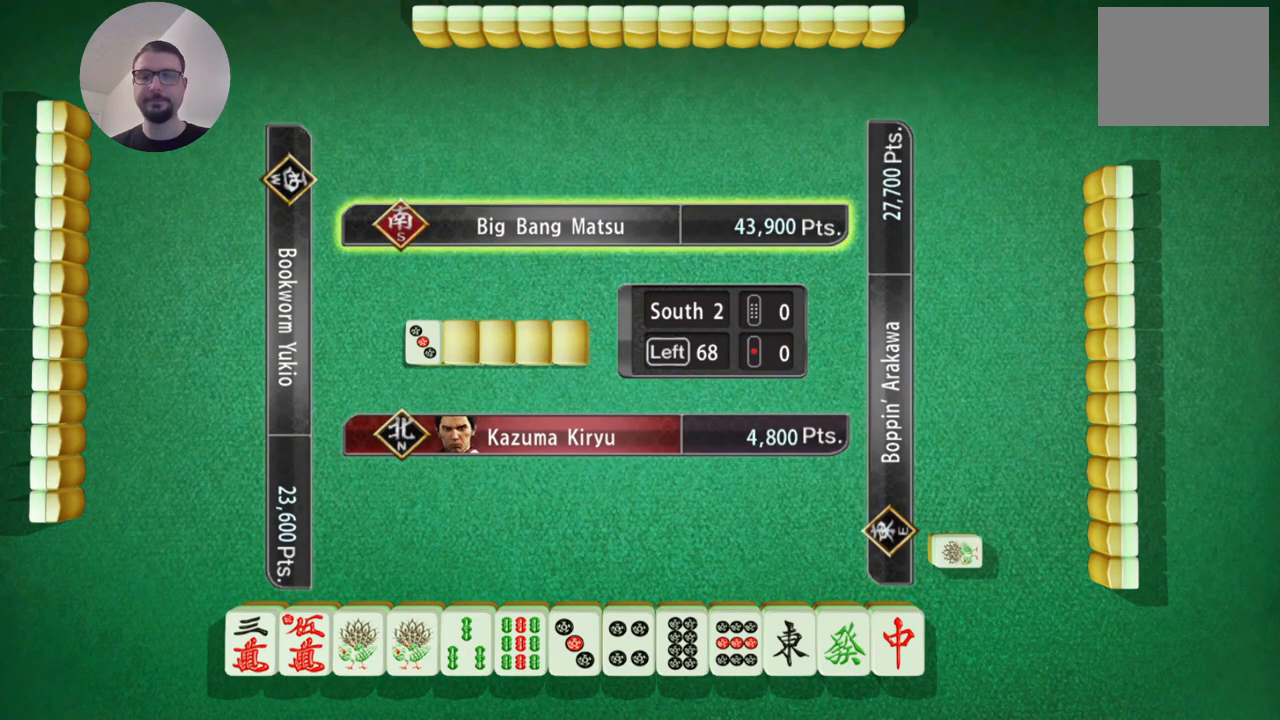
{"buttons": [], "left_stick": "center", "events": []}
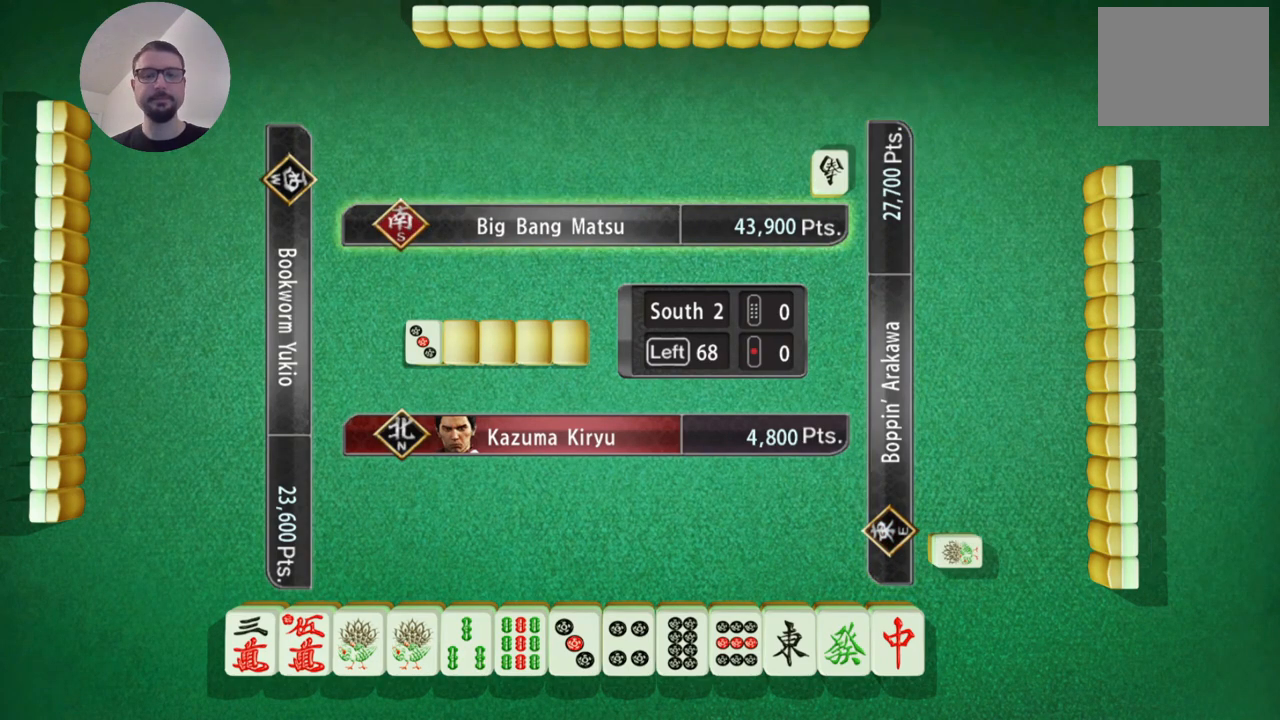
{"buttons": [], "left_stick": "center", "events": []}
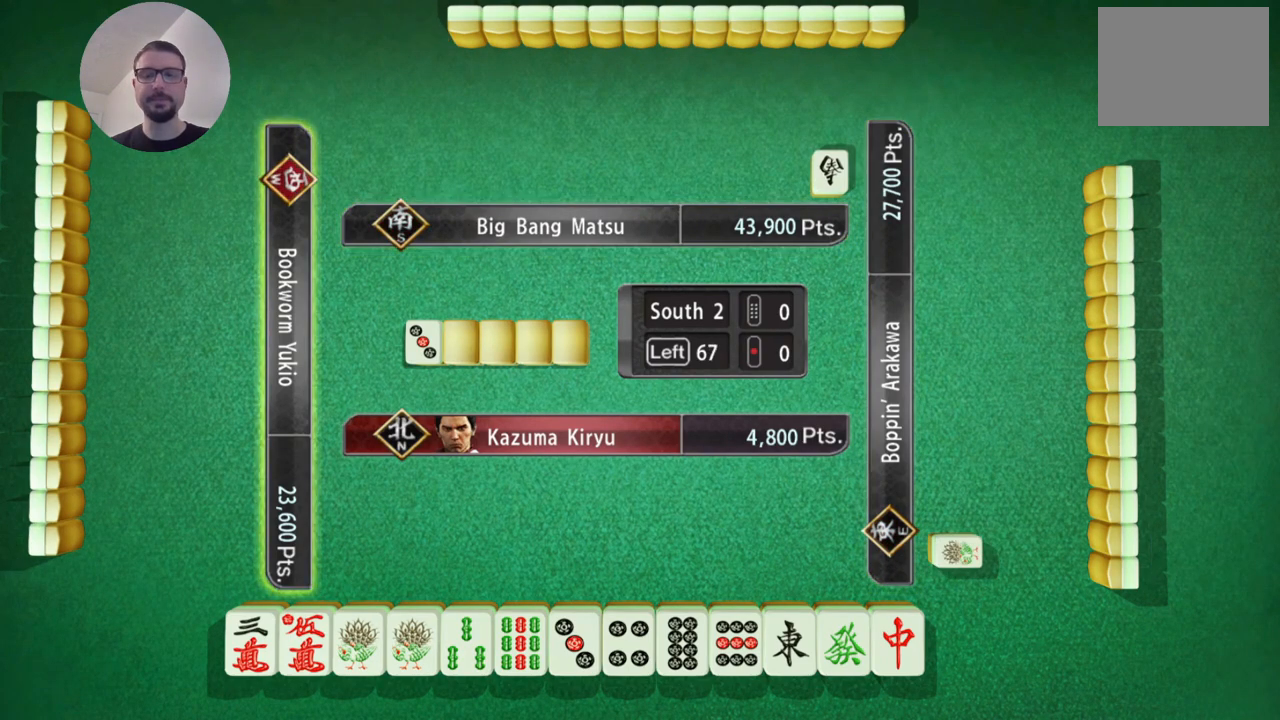
{"buttons": [], "left_stick": "center", "events": []}
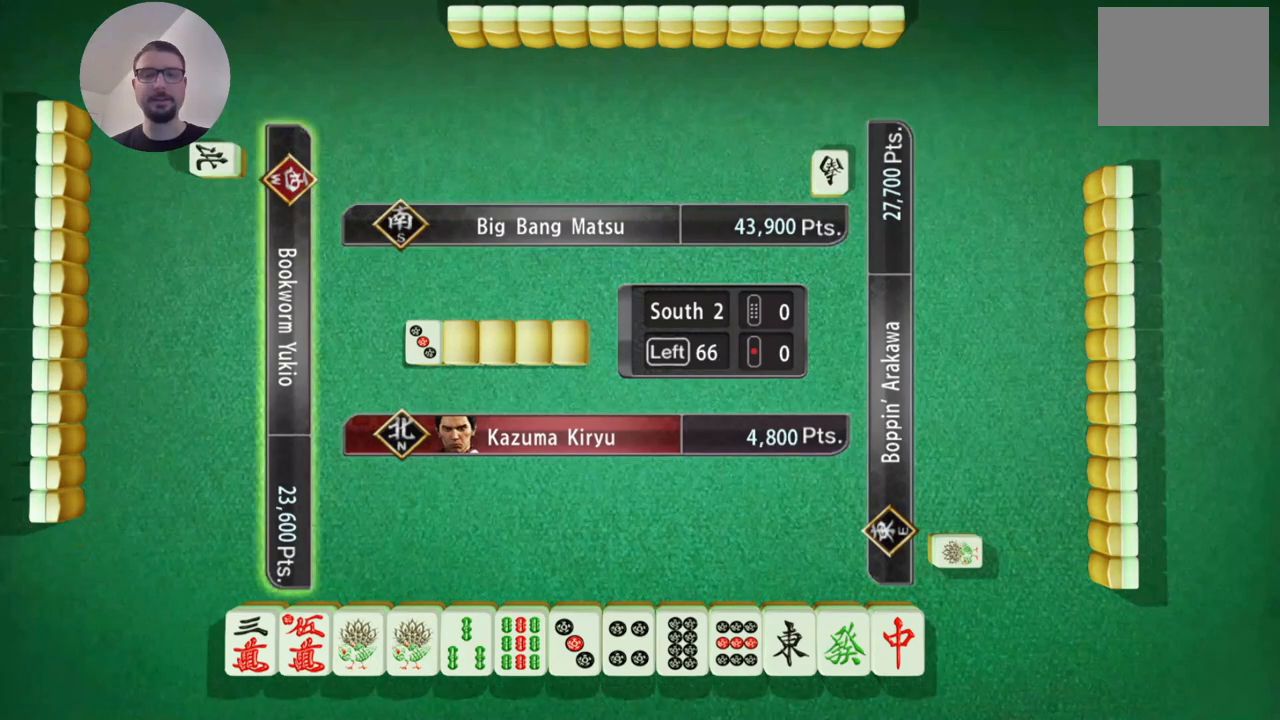
{"buttons": [], "left_stick": "left", "events": [[417, "left_stick", "left"]]}
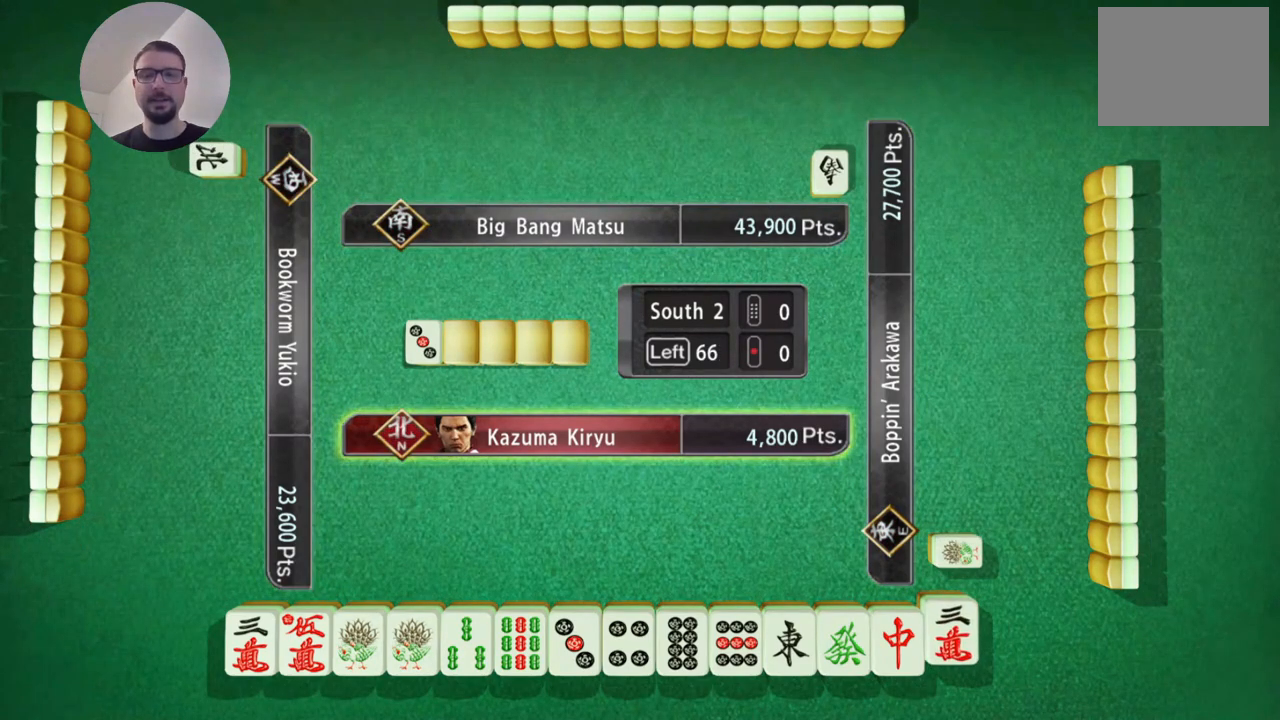
{"buttons": [], "left_stick": "left", "events": [[100, "left_stick", "center"], [250, "left_stick", "left"], [400, "left_stick", "center"], [500, "left_stick", "left"]]}
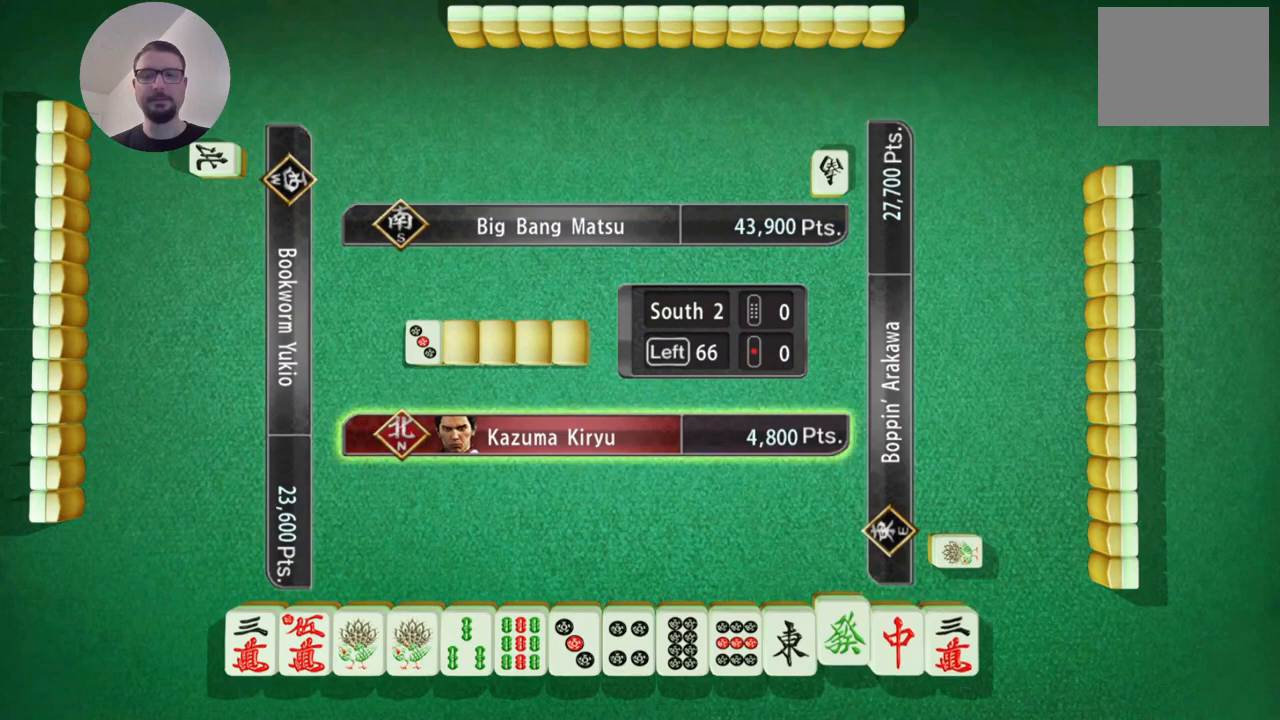
{"buttons": [], "left_stick": "center", "events": [[184, "left_stick", "center"]]}